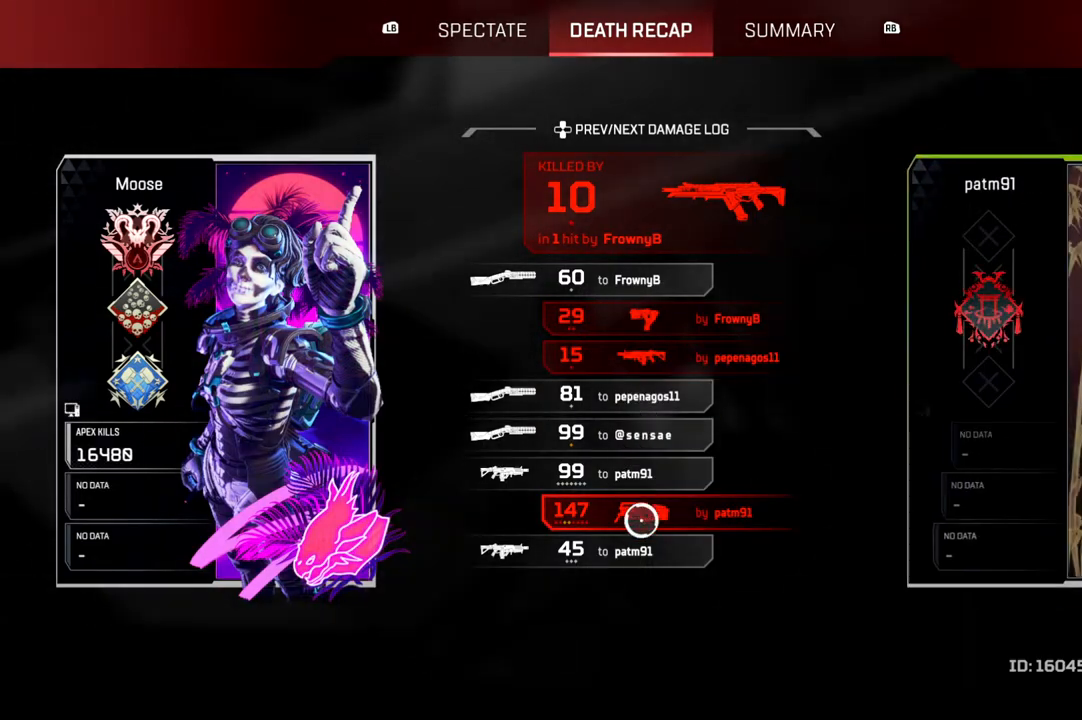
Gameplay with a controller (PlayStation layout); each line is a JSON object with the inputs held at the frame after it. "events" lists button and stick changes between this image and that frame as [ms after this image, input, new state], when the widget could be followed in between. Not read: SELECT START.
{"buttons": ["L1"], "left_stick": "center", "right_stick": "center", "events": [[250, "left_stick", "down"], [300, "left_stick", "center"], [417, "L1", "down"]]}
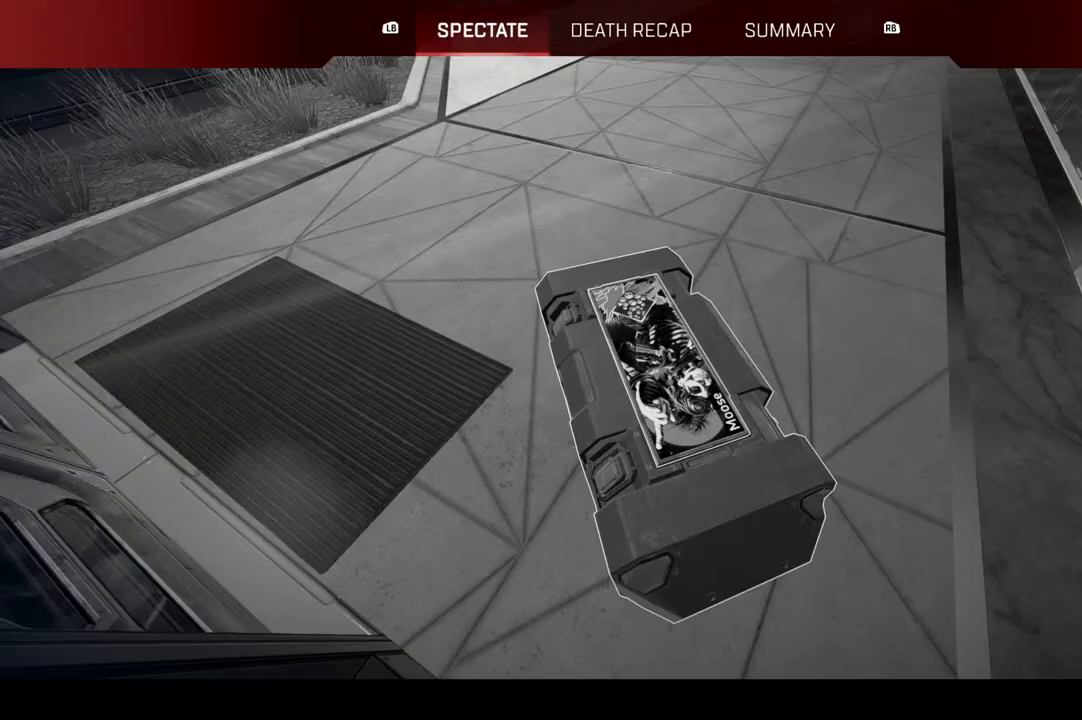
{"buttons": [], "left_stick": "center", "right_stick": "center", "events": [[33, "L1", "up"]]}
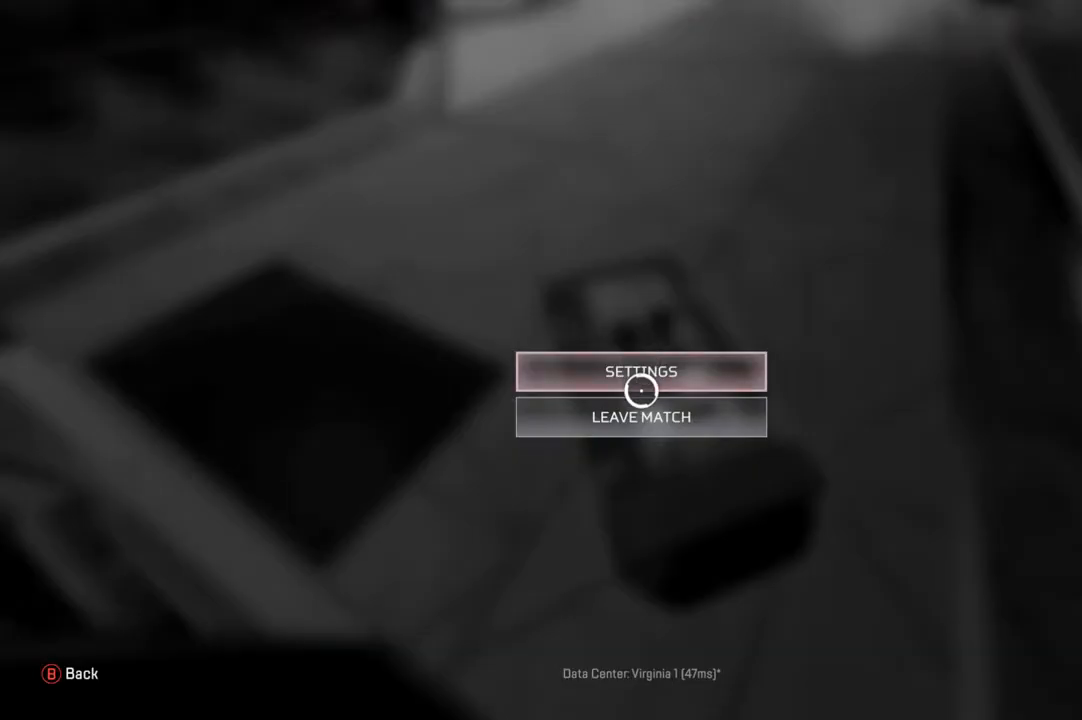
{"buttons": [], "left_stick": "center", "right_stick": "center", "events": []}
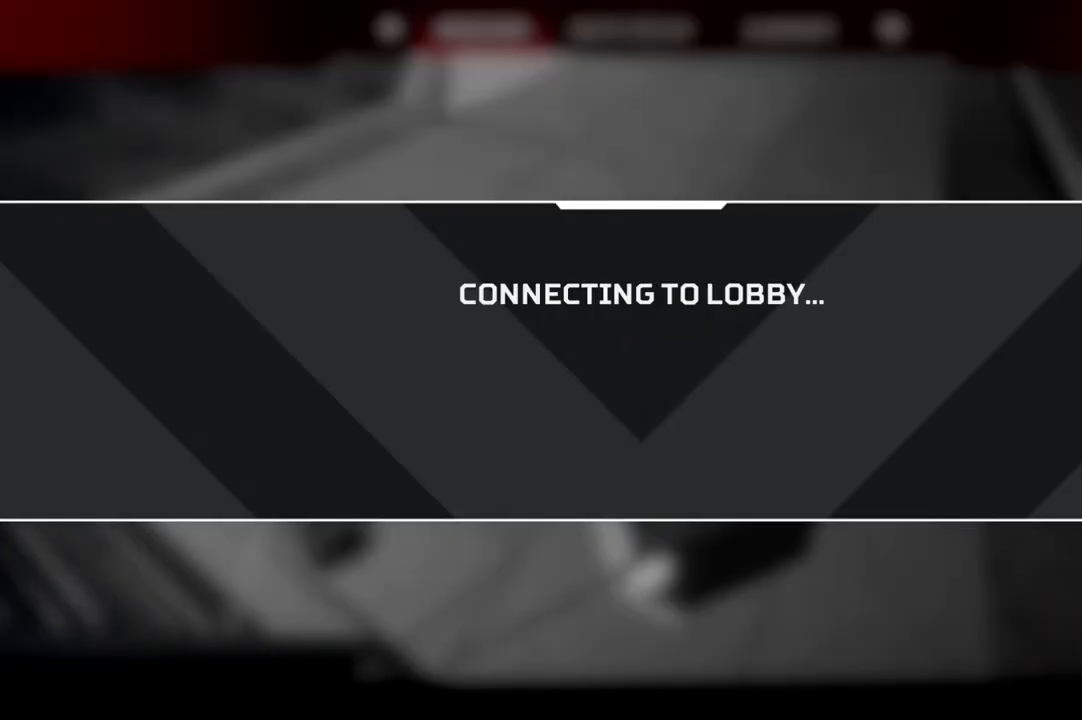
{"buttons": [], "left_stick": "center", "right_stick": "center", "events": []}
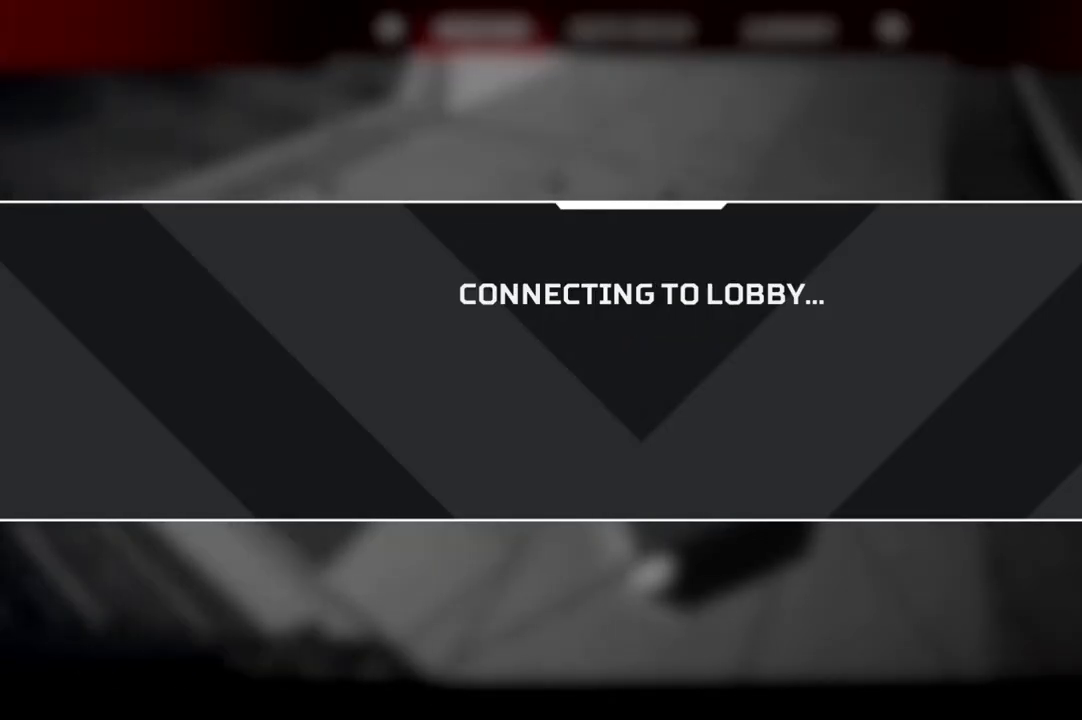
{"buttons": [], "left_stick": "center", "right_stick": "center", "events": []}
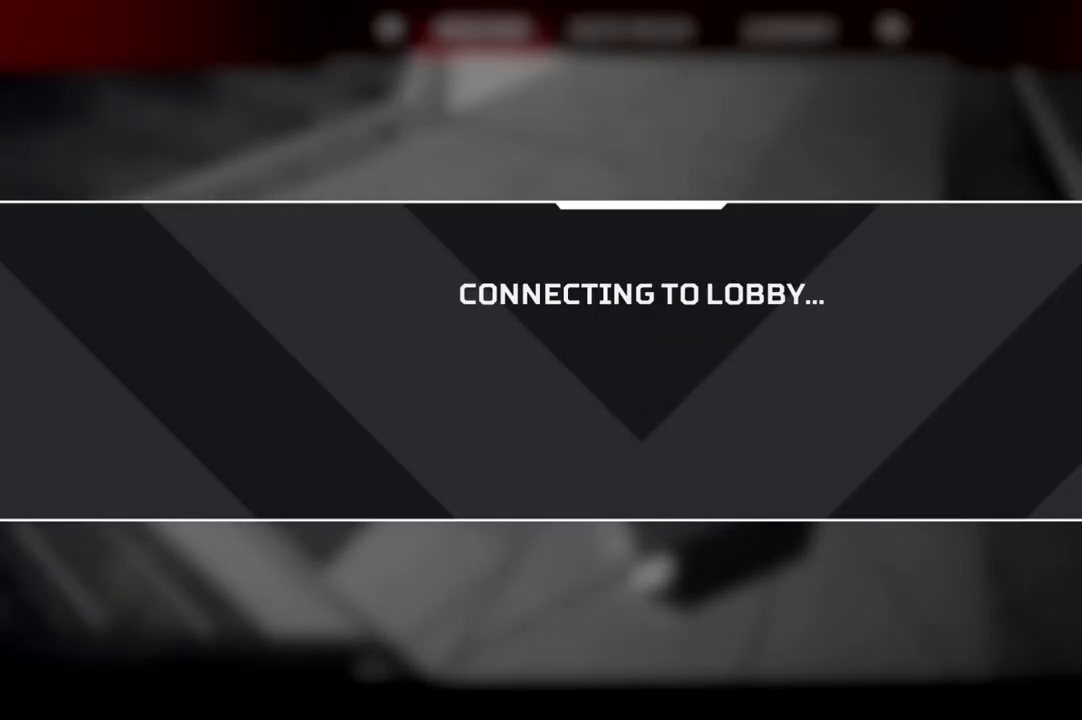
{"buttons": [], "left_stick": "center", "right_stick": "center", "events": []}
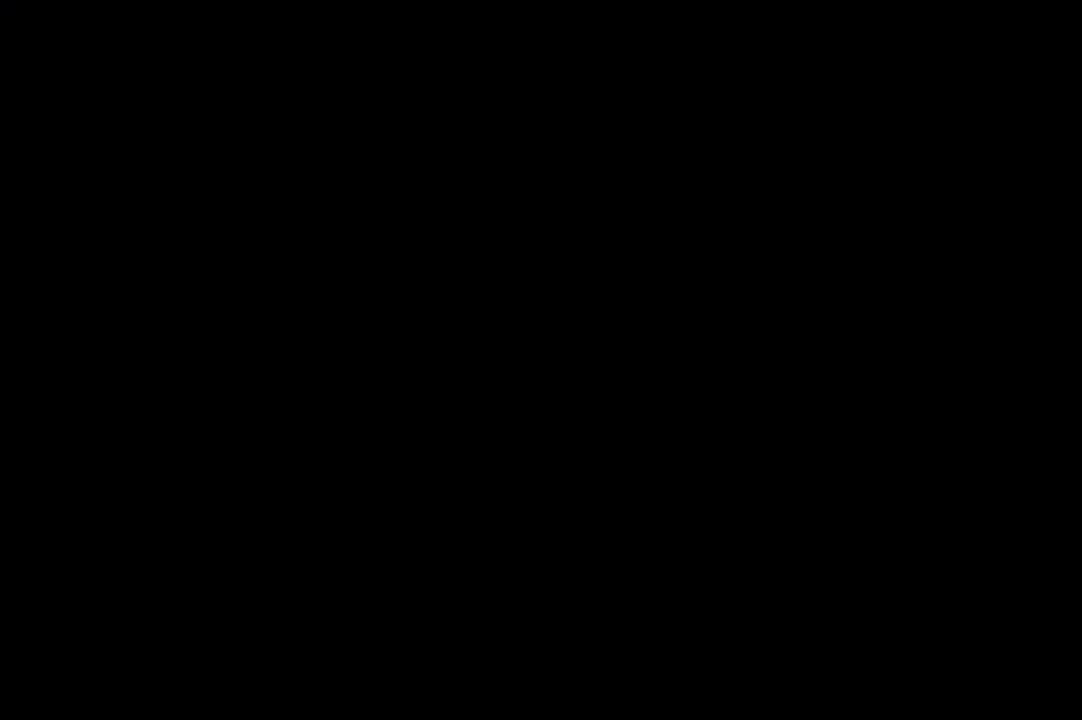
{"buttons": [], "left_stick": "center", "right_stick": "center", "events": []}
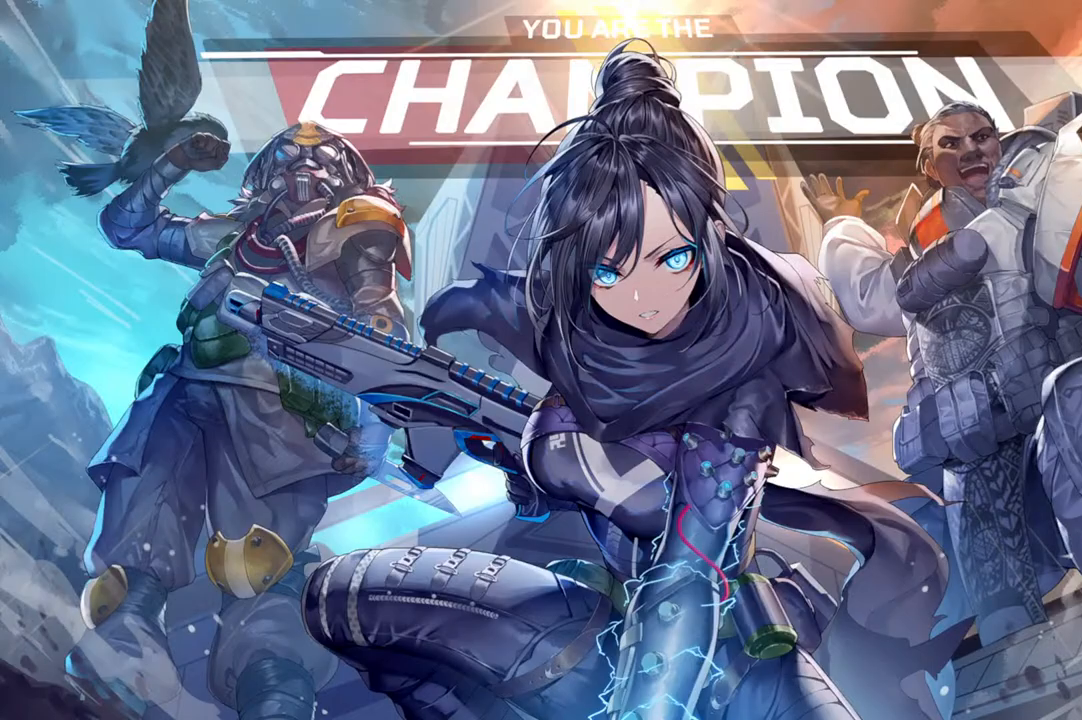
{"buttons": [], "left_stick": "center", "right_stick": "center", "events": []}
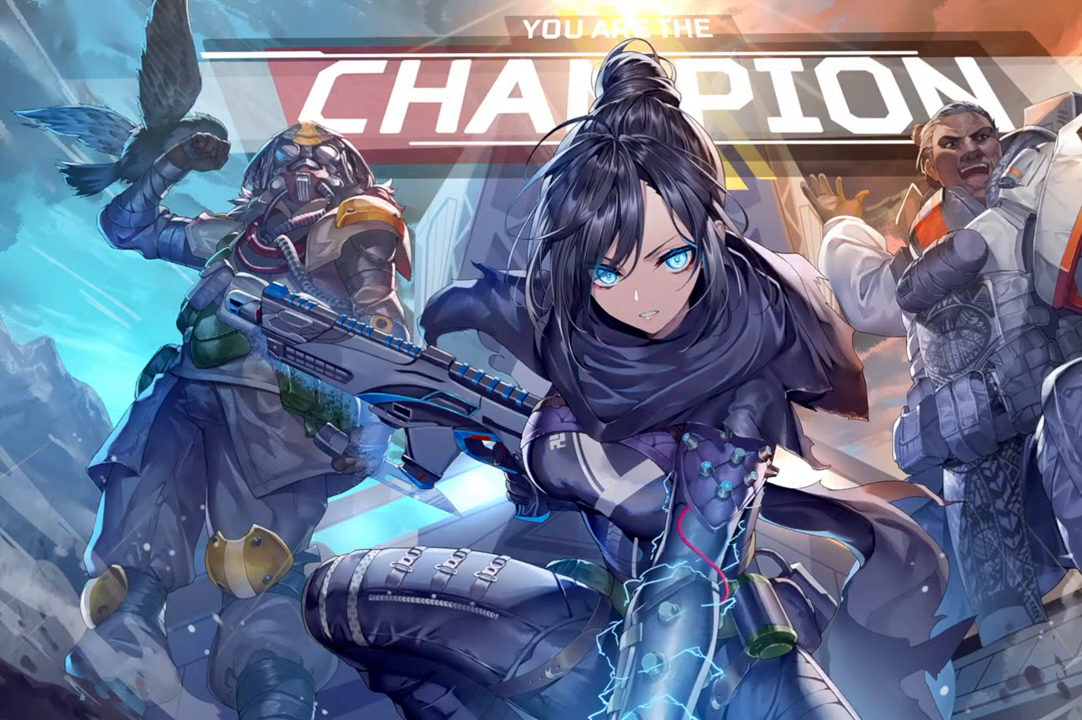
{"buttons": [], "left_stick": "center", "right_stick": "center", "events": []}
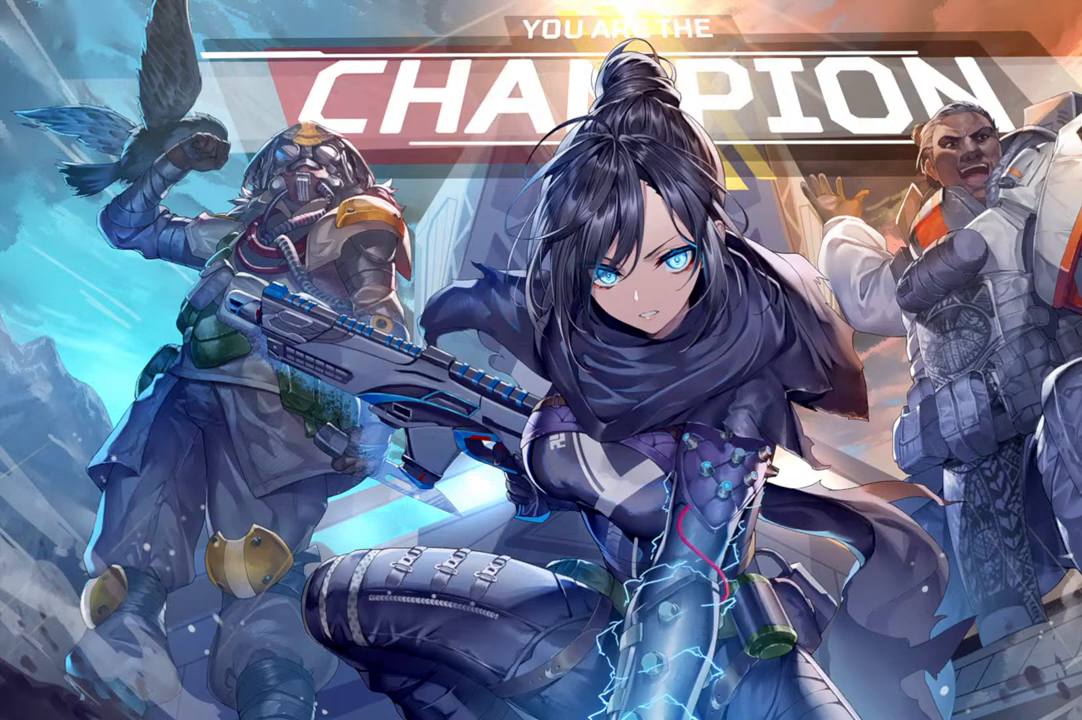
{"buttons": [], "left_stick": "down-right", "right_stick": "center", "events": [[467, "left_stick", "down-right"]]}
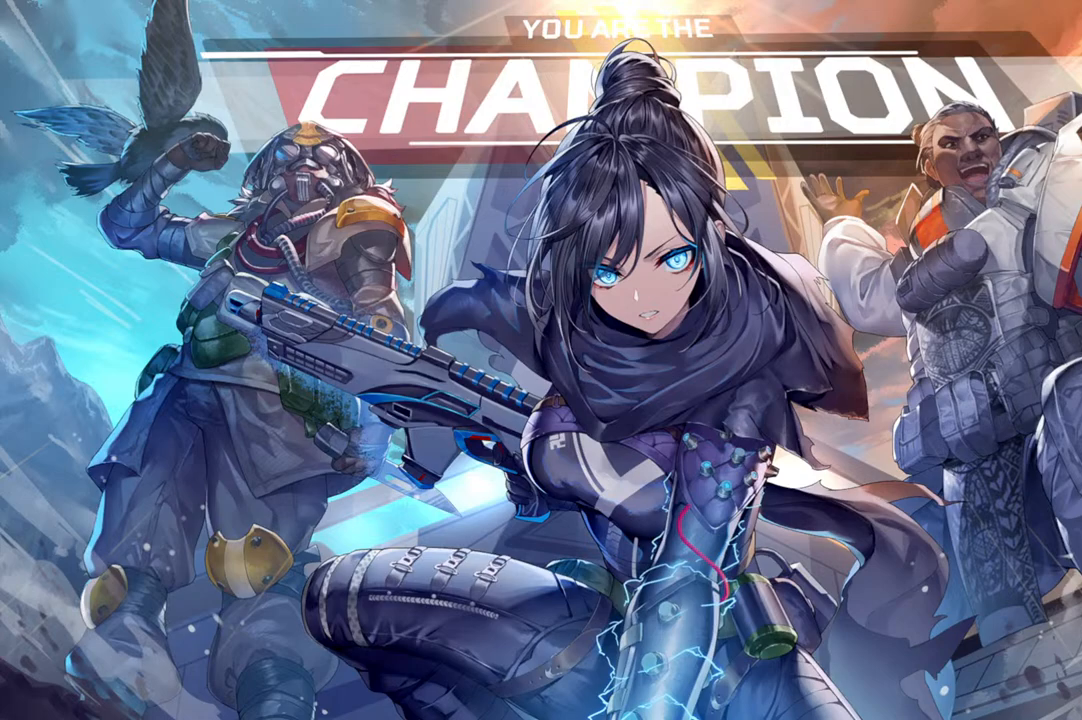
{"buttons": [], "left_stick": "center", "right_stick": "center", "events": [[83, "left_stick", "center"]]}
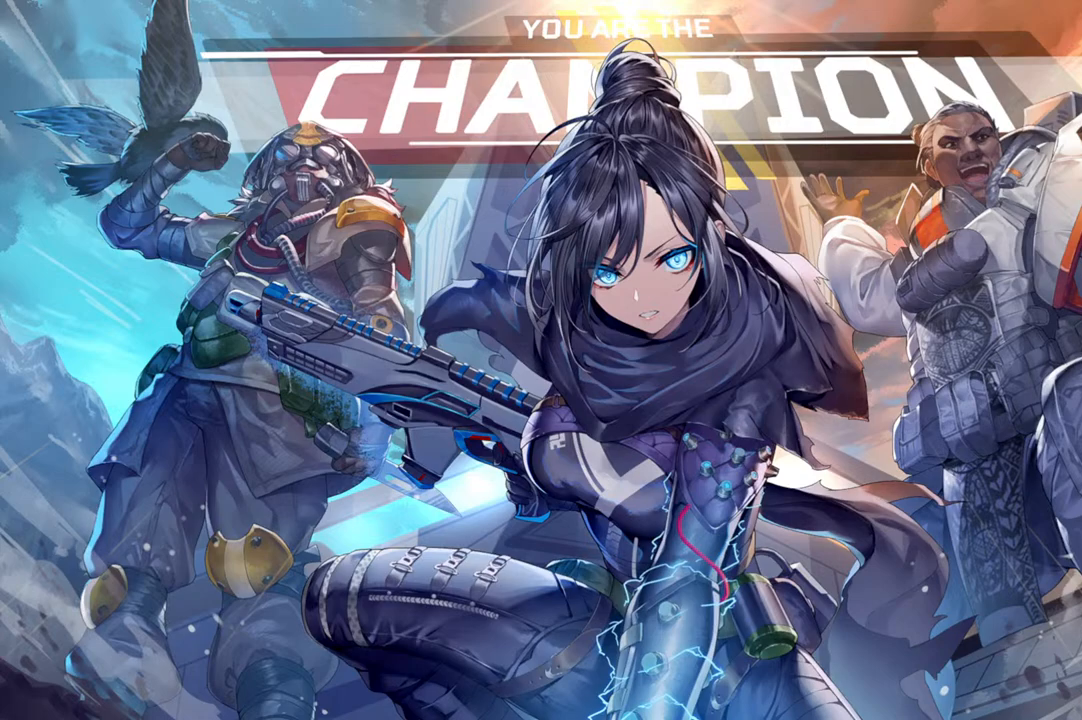
{"buttons": [], "left_stick": "center", "right_stick": "center", "events": [[83, "left_stick", "left"], [183, "left_stick", "center"]]}
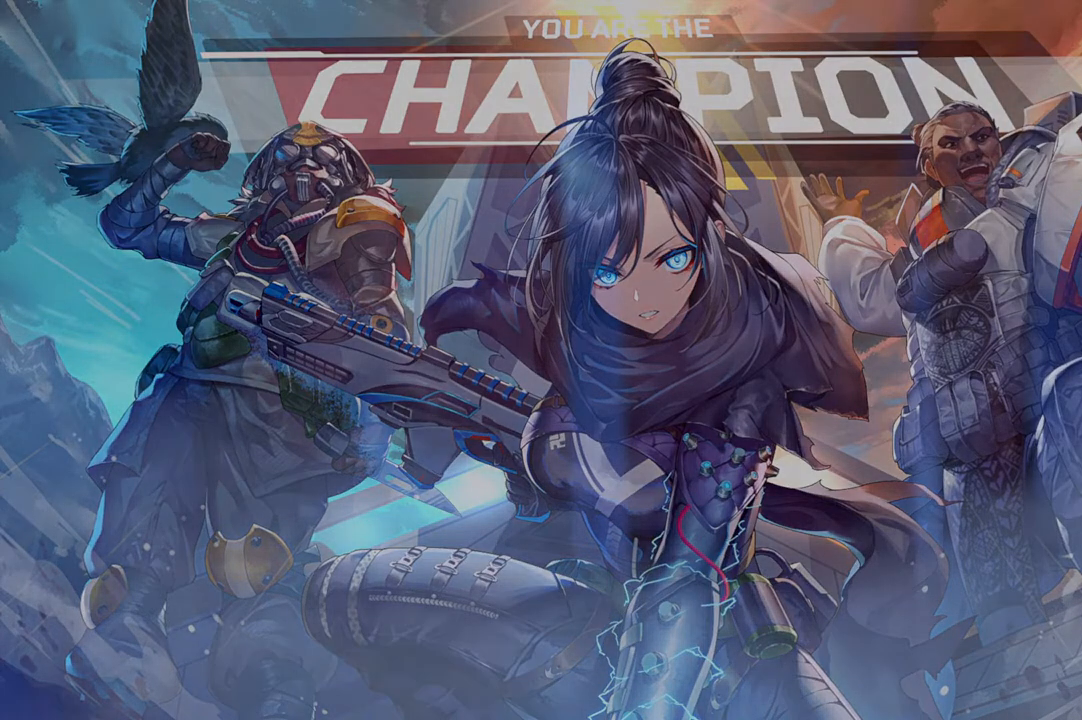
{"buttons": [], "left_stick": "center", "right_stick": "center", "events": []}
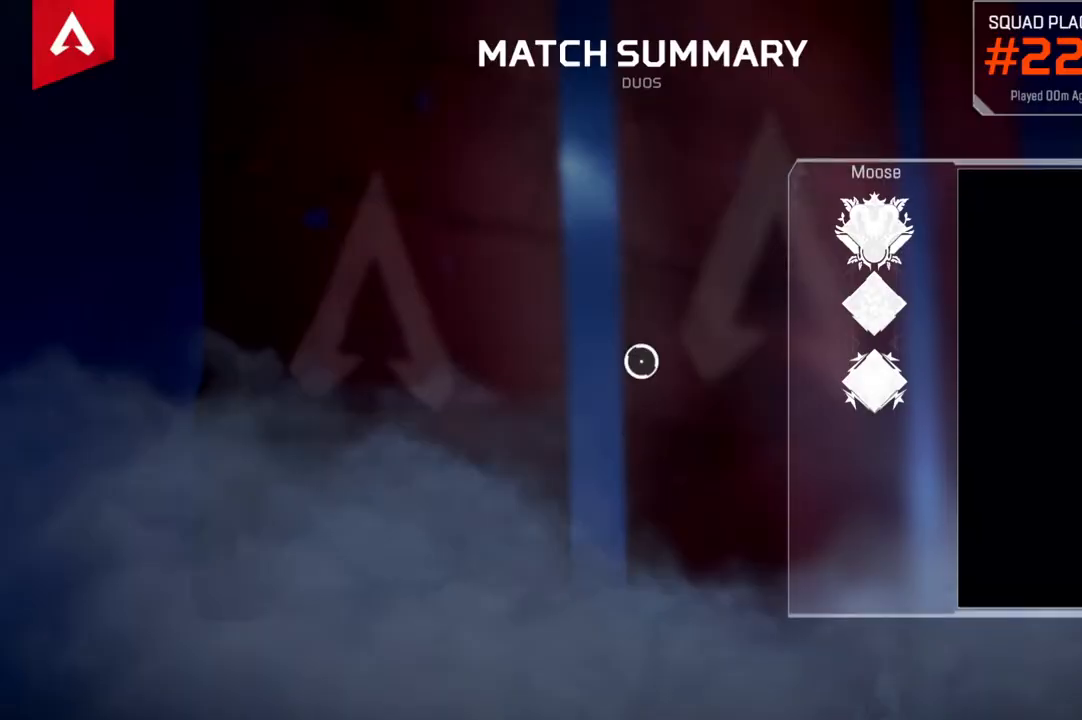
{"buttons": [], "left_stick": "center", "right_stick": "center", "events": []}
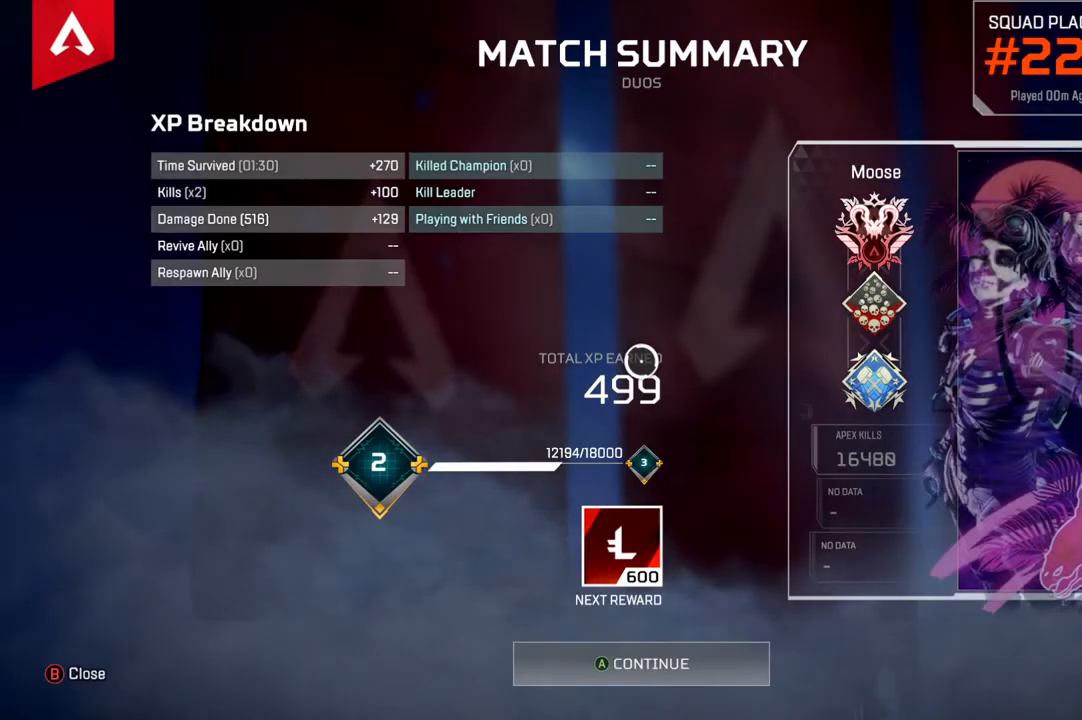
{"buttons": [], "left_stick": "down-right", "right_stick": "center", "events": [[367, "TRIANGLE", "down"], [450, "TRIANGLE", "up"], [500, "left_stick", "down-right"]]}
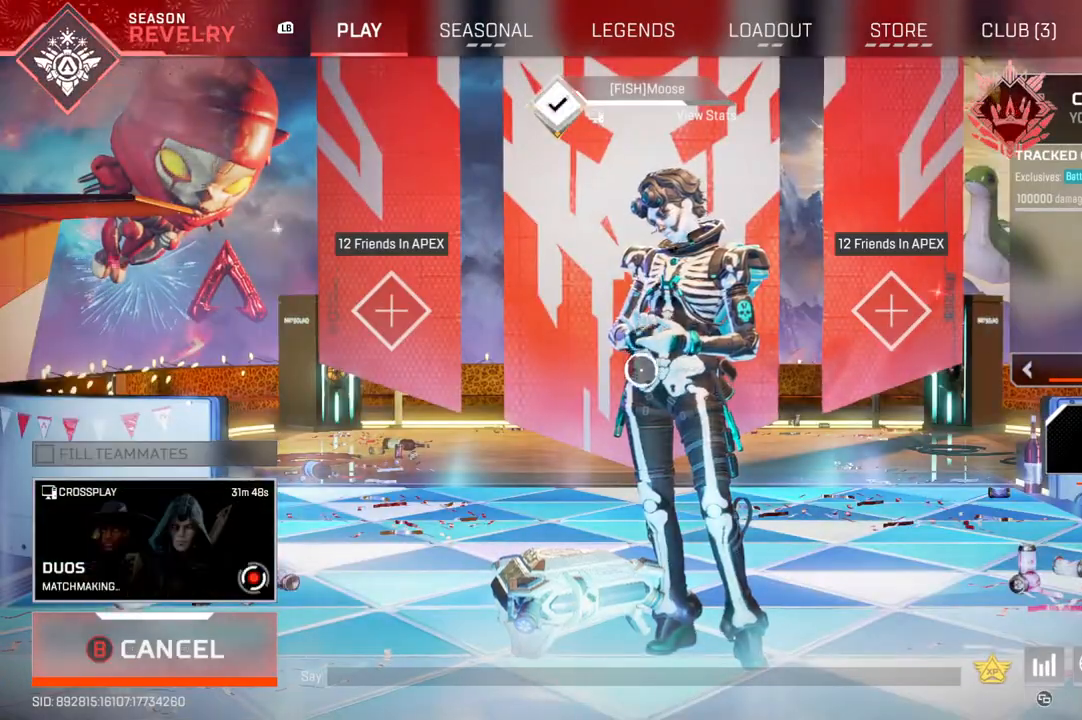
{"buttons": [], "left_stick": "center", "right_stick": "center", "events": [[117, "left_stick", "center"]]}
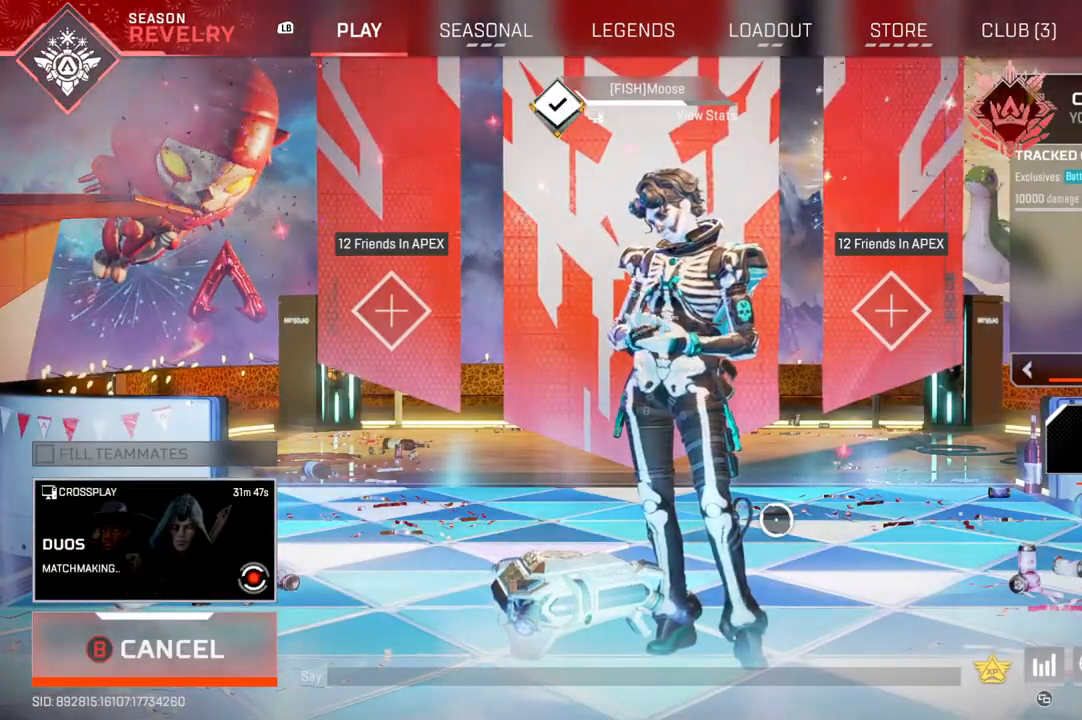
{"buttons": [], "left_stick": "center", "right_stick": "center", "events": []}
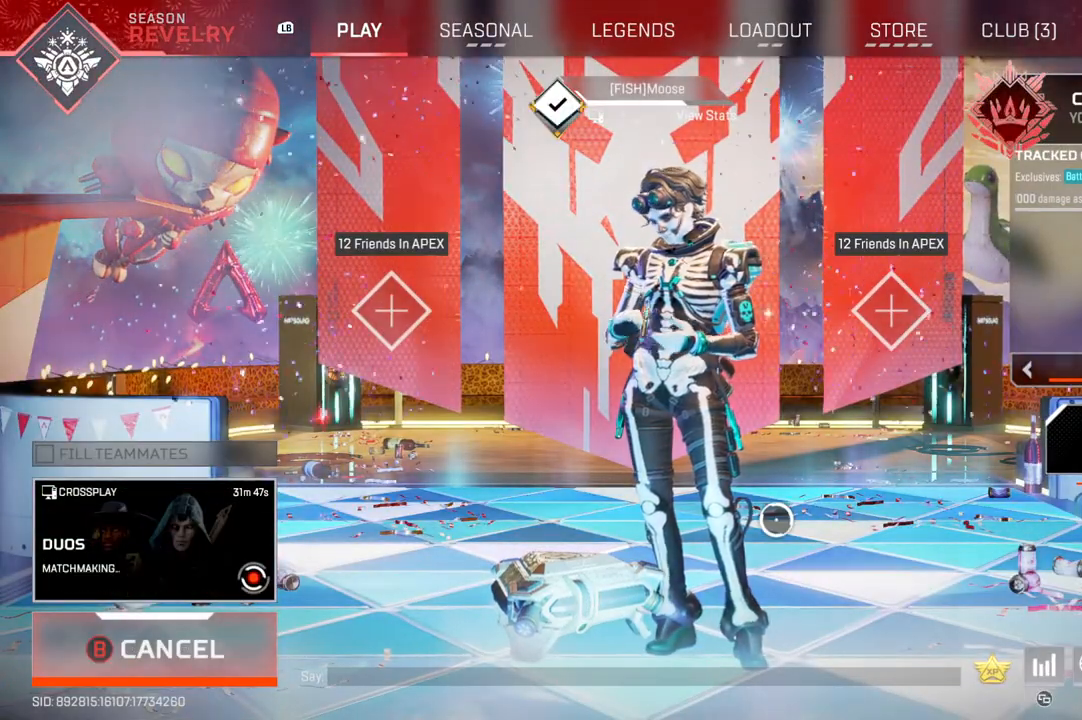
{"buttons": [], "left_stick": "center", "right_stick": "center", "events": []}
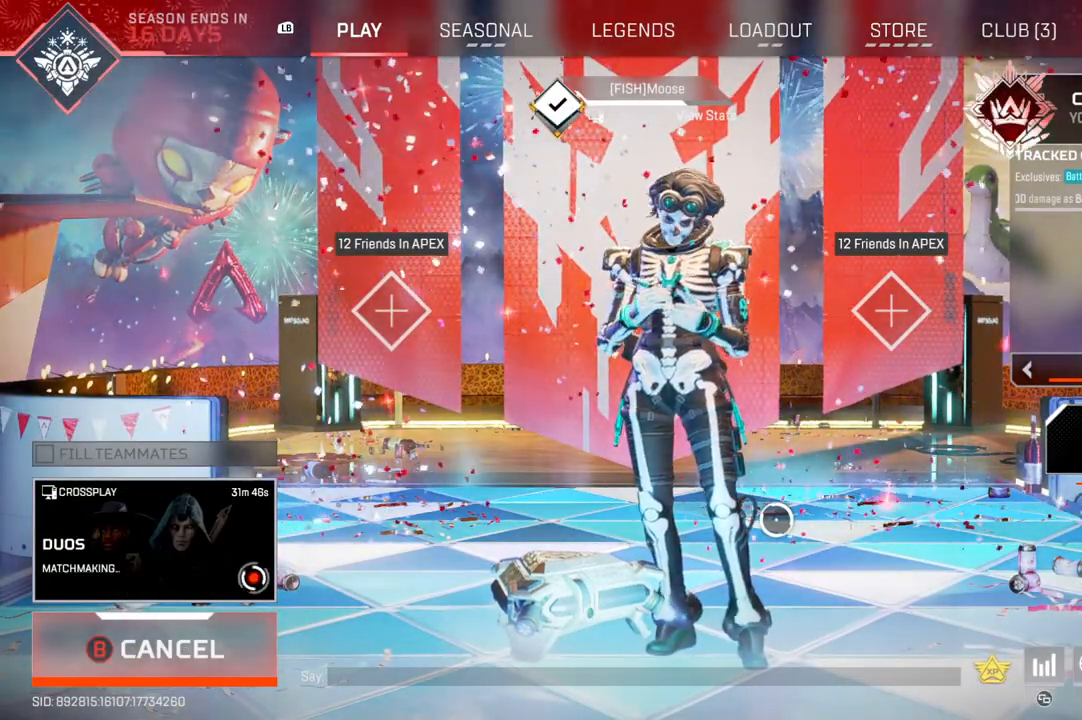
{"buttons": [], "left_stick": "center", "right_stick": "center", "events": []}
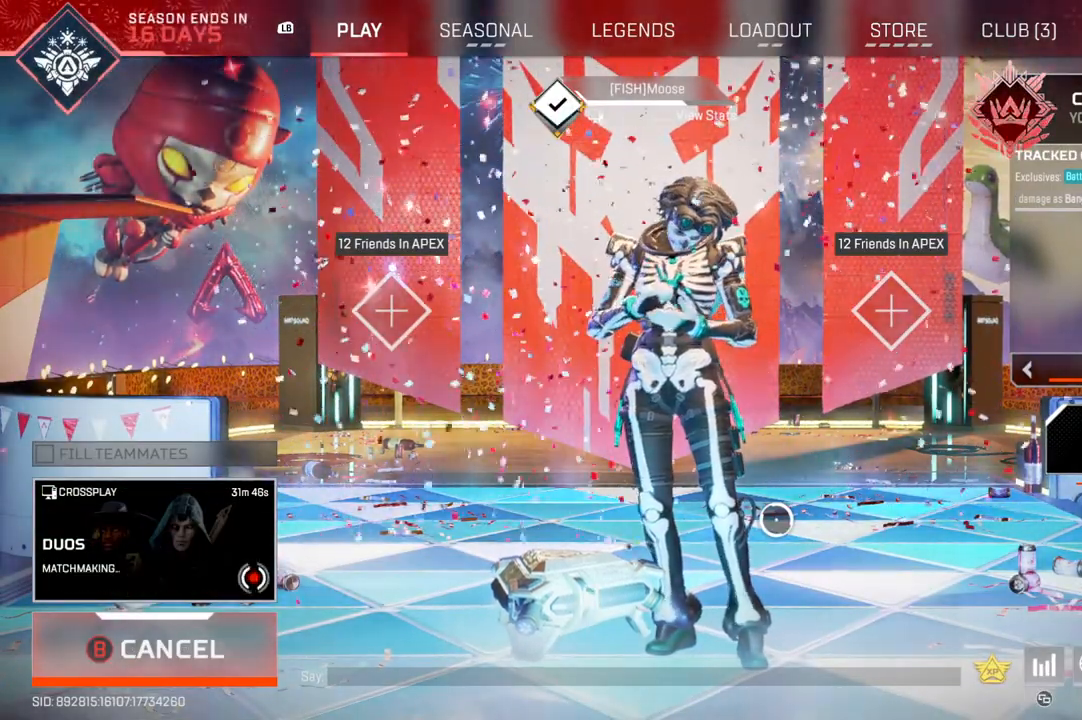
{"buttons": [], "left_stick": "center", "right_stick": "center", "events": []}
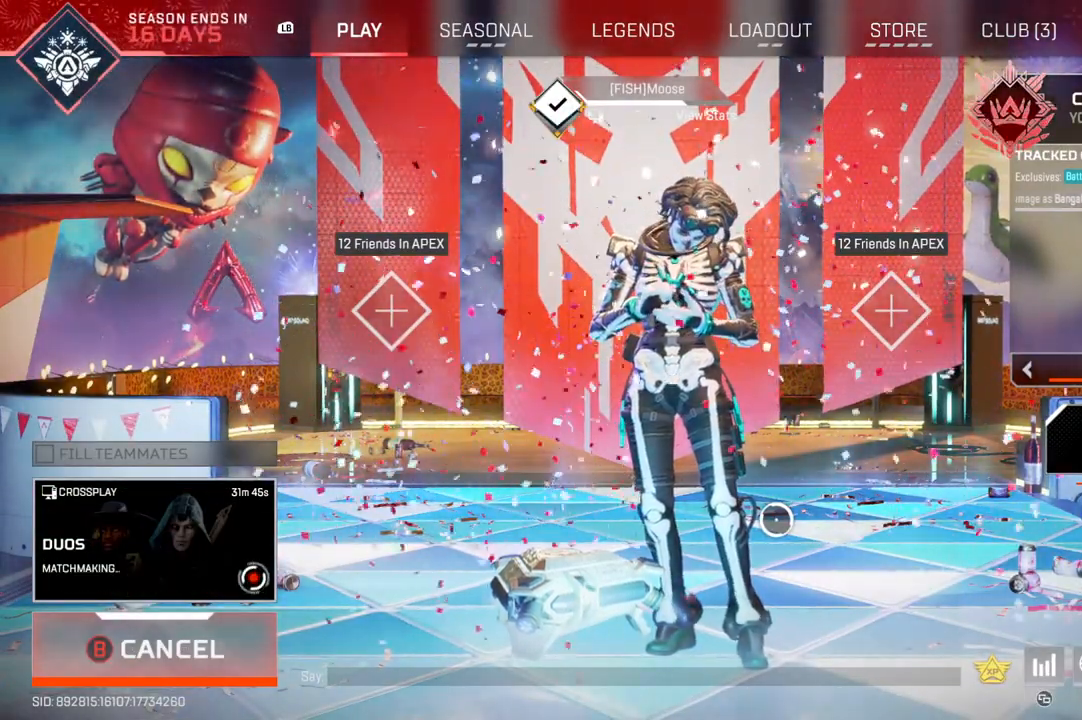
{"buttons": [], "left_stick": "center", "right_stick": "center", "events": []}
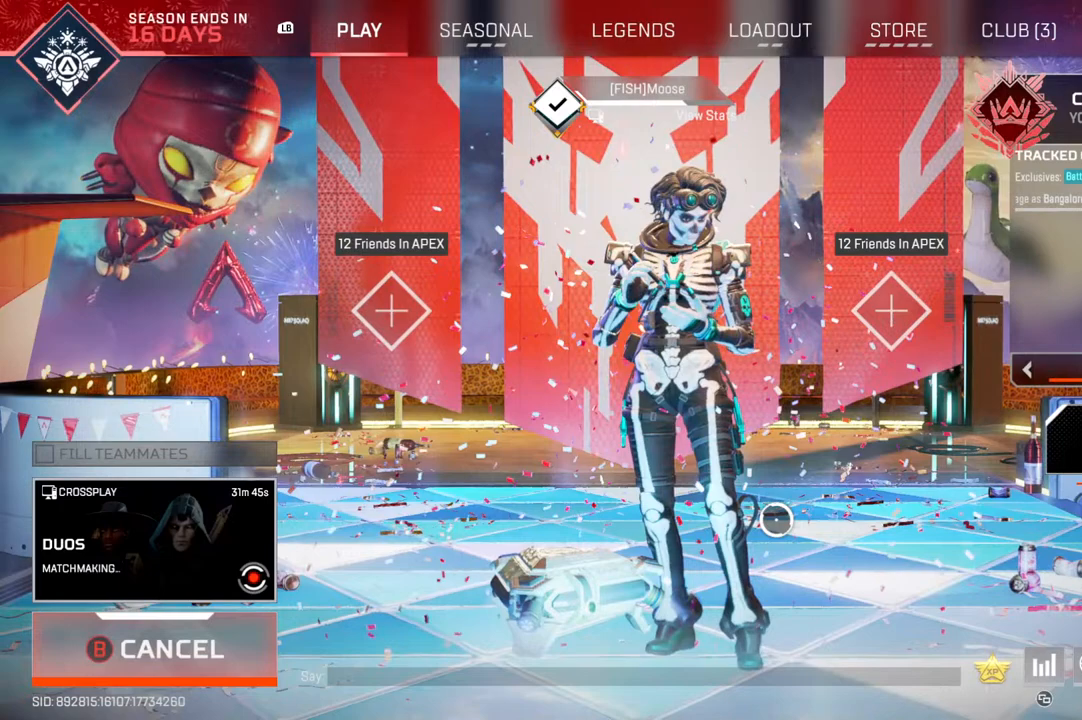
{"buttons": [], "left_stick": "center", "right_stick": "center", "events": []}
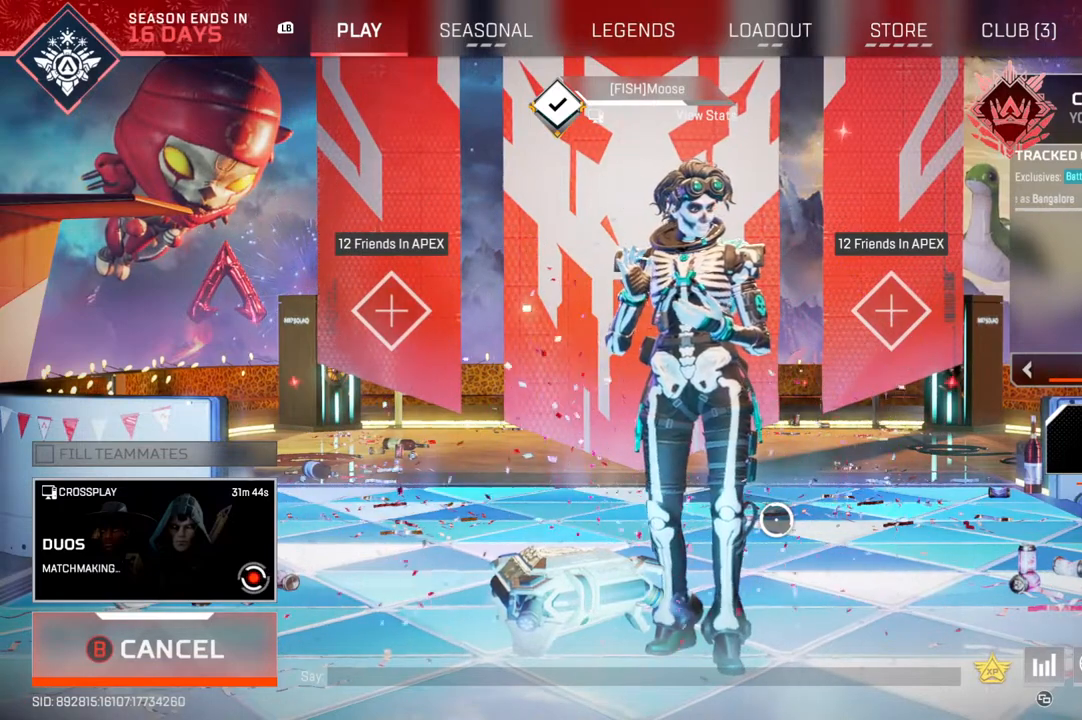
{"buttons": [], "left_stick": "center", "right_stick": "center", "events": []}
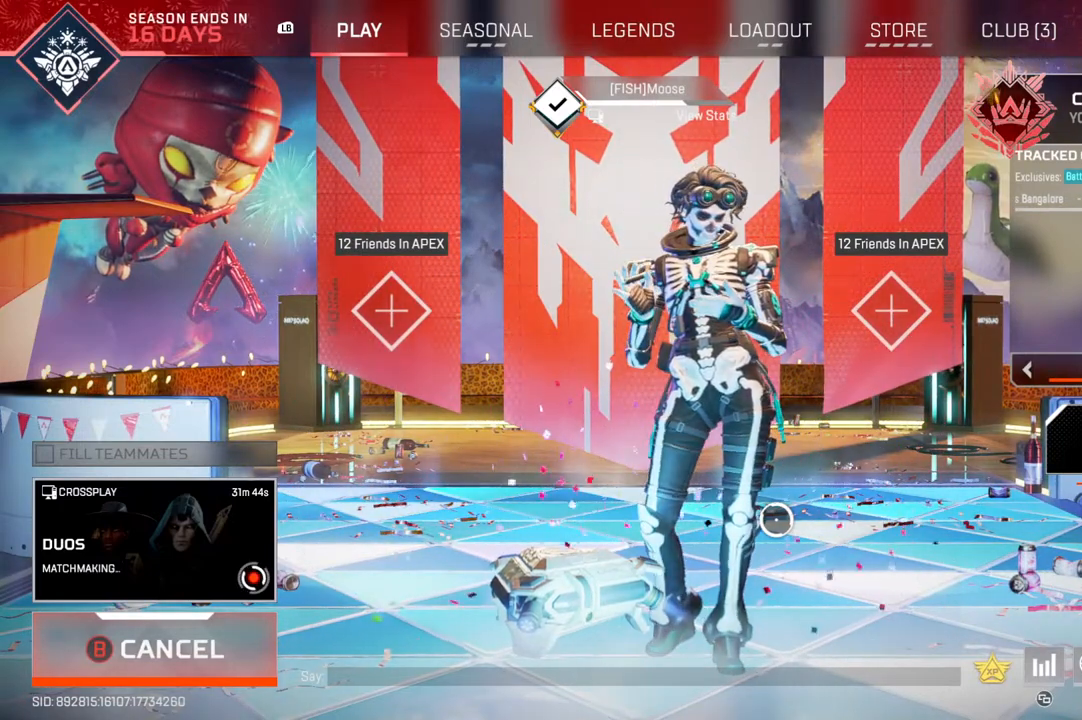
{"buttons": [], "left_stick": "center", "right_stick": "center", "events": []}
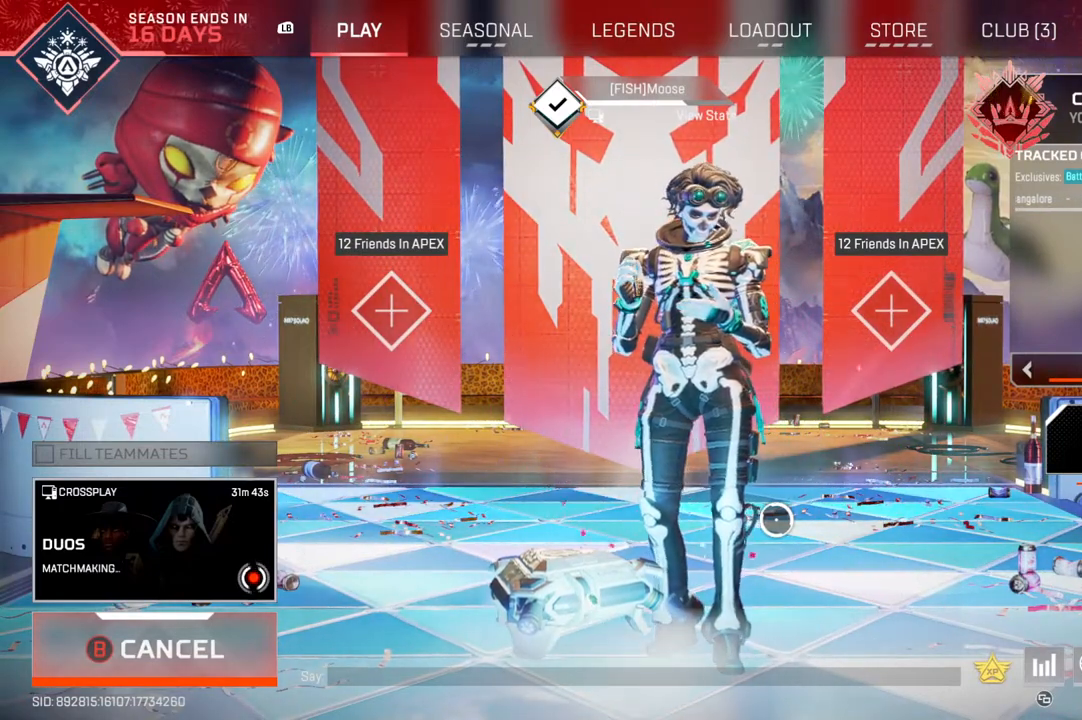
{"buttons": [], "left_stick": "center", "right_stick": "center", "events": []}
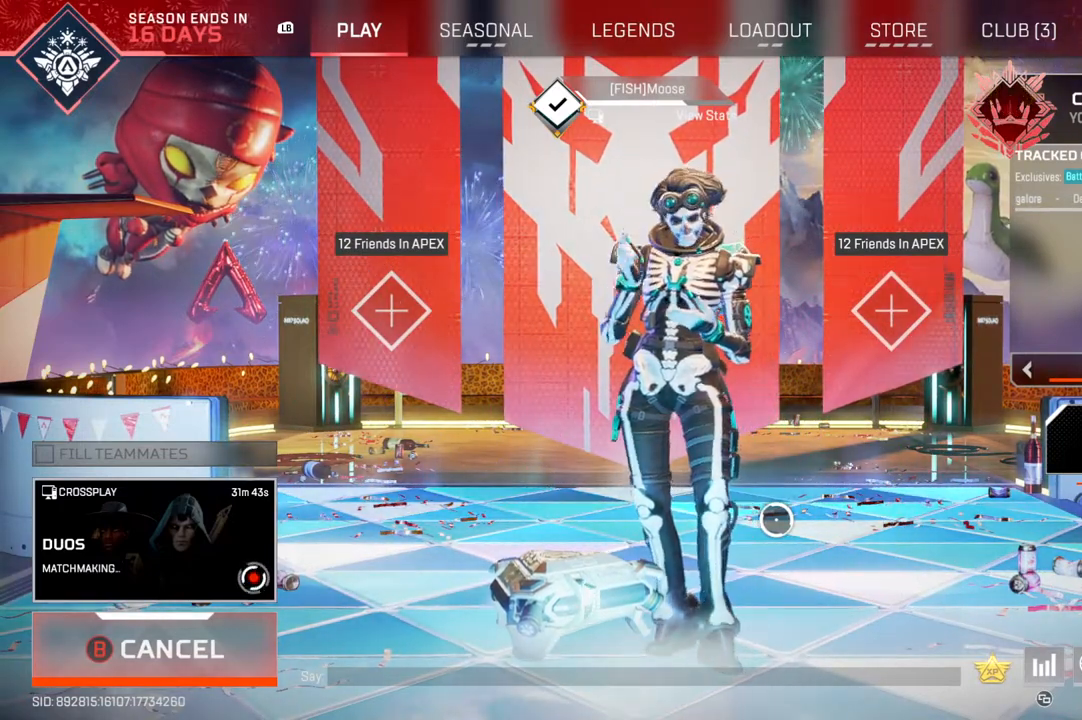
{"buttons": [], "left_stick": "center", "right_stick": "center", "events": [[383, "left_stick", "up"], [433, "left_stick", "center"]]}